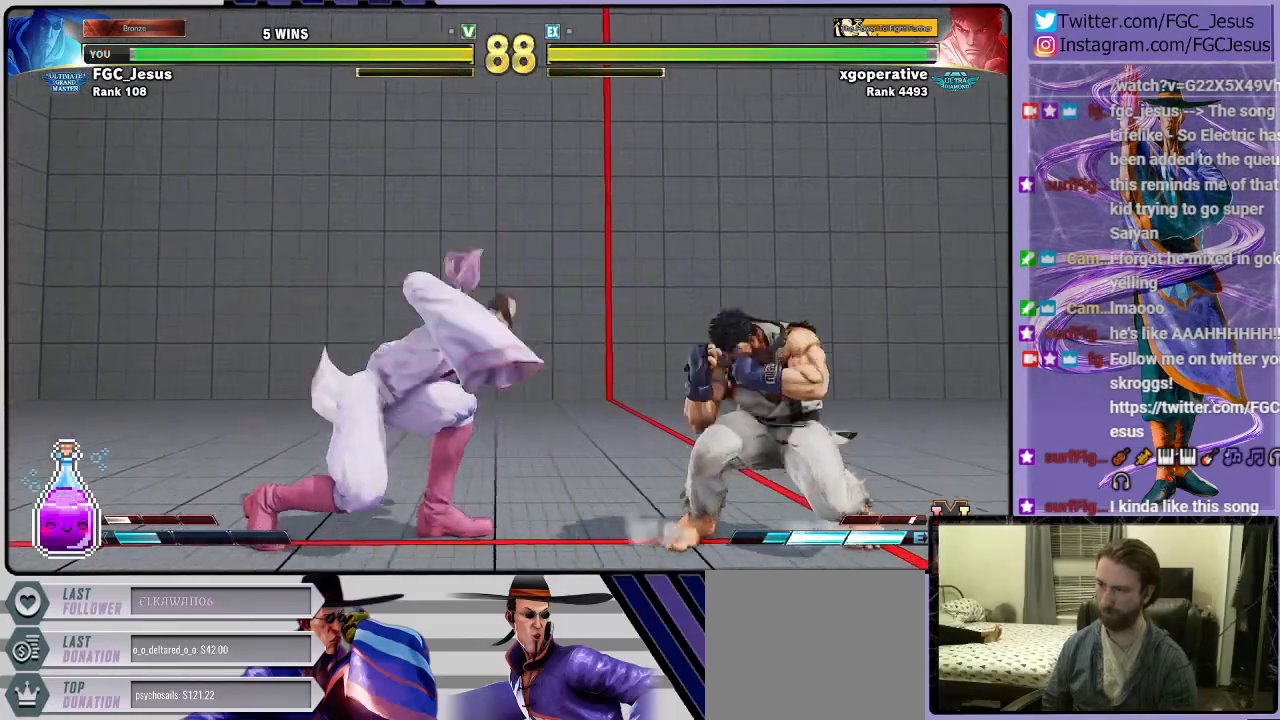
Gameplay with a controller (PlayStation layout); each line is a JSON object with the inputs held at the frame after it. "events" lists button and stick changes between this image and that frame as [ms after this image, input, new state], when the widget could be followed in between.
{"buttons": ["DPAD_DOWN", "DPAD_LEFT"], "left_stick": "center", "right_stick": "center", "events": [[100, "DPAD_DOWN", "up"], [100, "DPAD_UP", "down"], [133, "TRIANGLE", "down"], [200, "TRIANGLE", "up"], [233, "DPAD_DOWN", "down"], [233, "DPAD_UP", "up"]]}
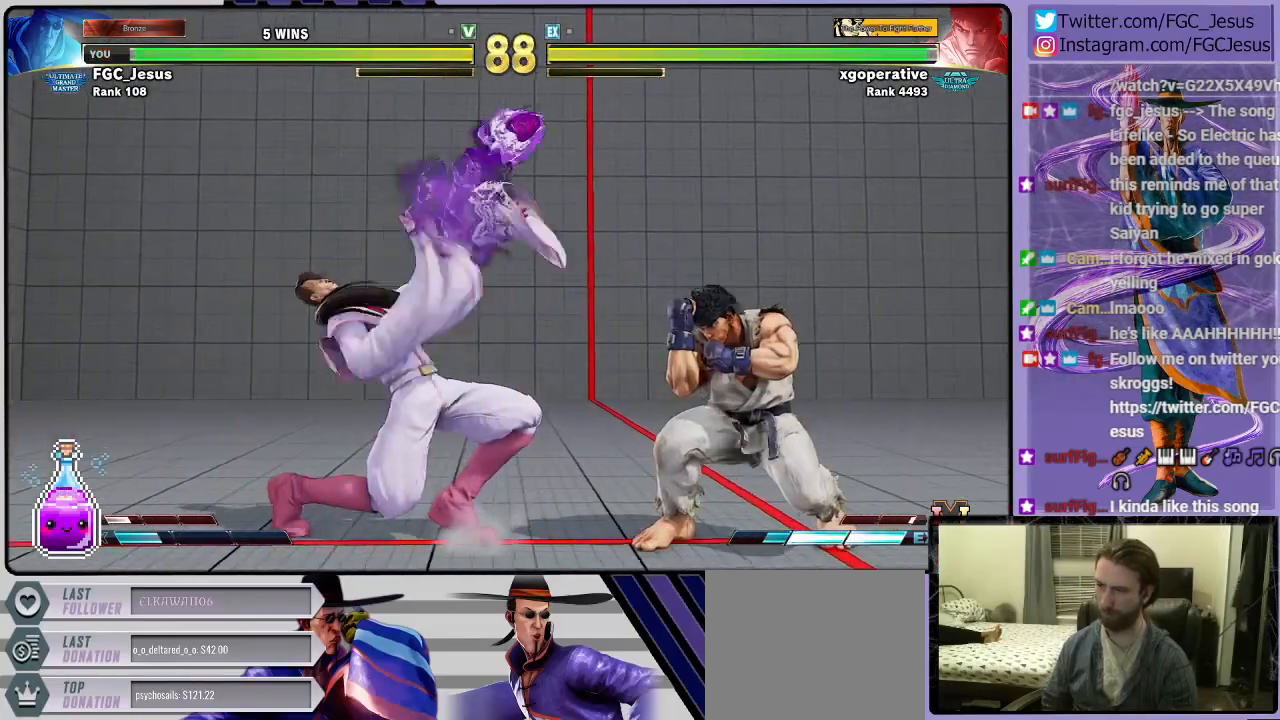
{"buttons": ["DPAD_DOWN", "DPAD_LEFT"], "left_stick": "center", "right_stick": "center", "events": []}
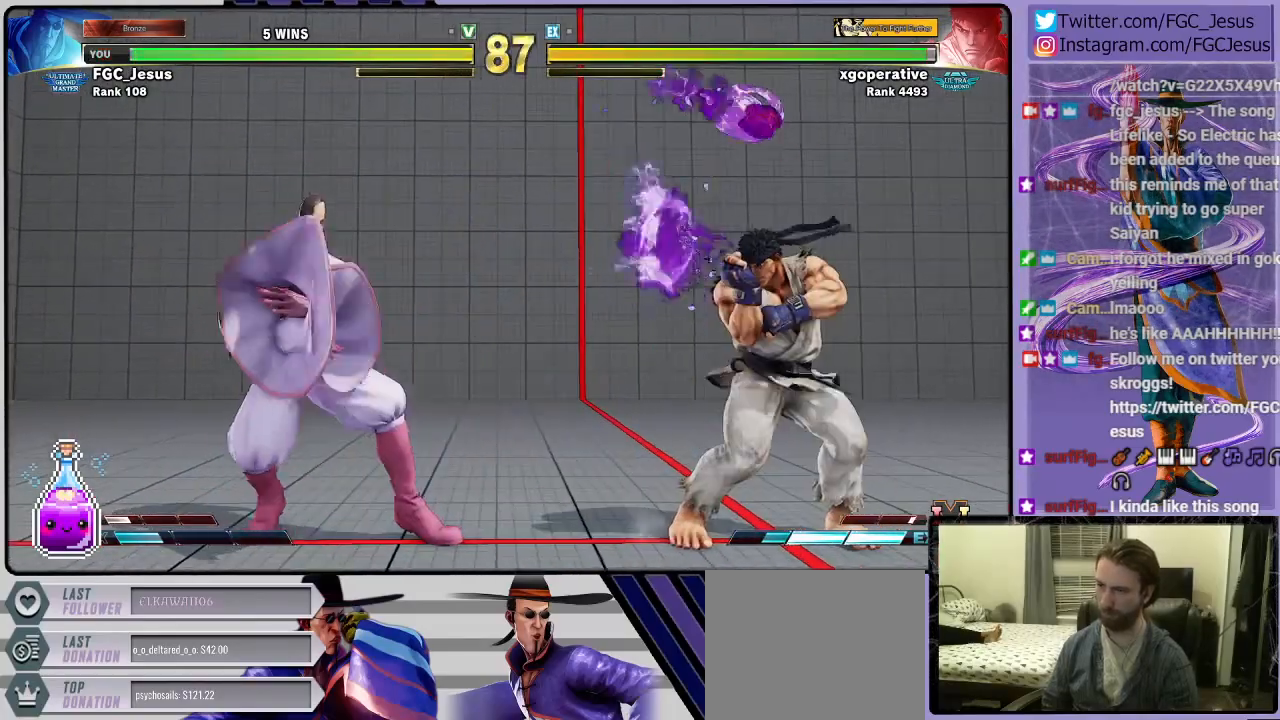
{"buttons": ["DPAD_DOWN", "DPAD_LEFT"], "left_stick": "center", "right_stick": "center", "events": [[66, "DPAD_DOWN", "up"], [66, "DPAD_LEFT", "up"], [66, "DPAD_RIGHT", "down"], [100, "TRIANGLE", "down"], [166, "DPAD_DOWN", "down"], [166, "DPAD_RIGHT", "up"], [200, "DPAD_DOWN", "up"], [200, "DPAD_LEFT", "down"], [233, "DPAD_DOWN", "down"], [233, "TRIANGLE", "up"]]}
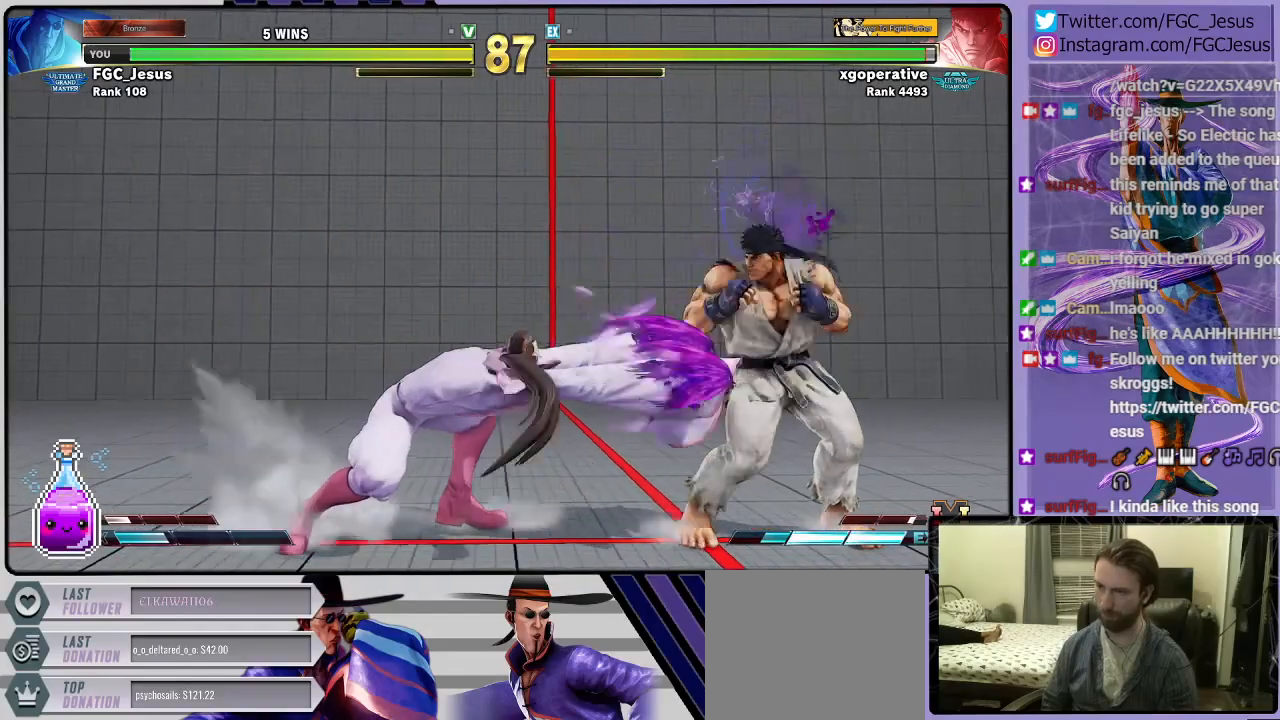
{"buttons": [], "left_stick": "center", "right_stick": "center", "events": [[167, "DPAD_LEFT", "up"], [200, "DPAD_DOWN", "up"]]}
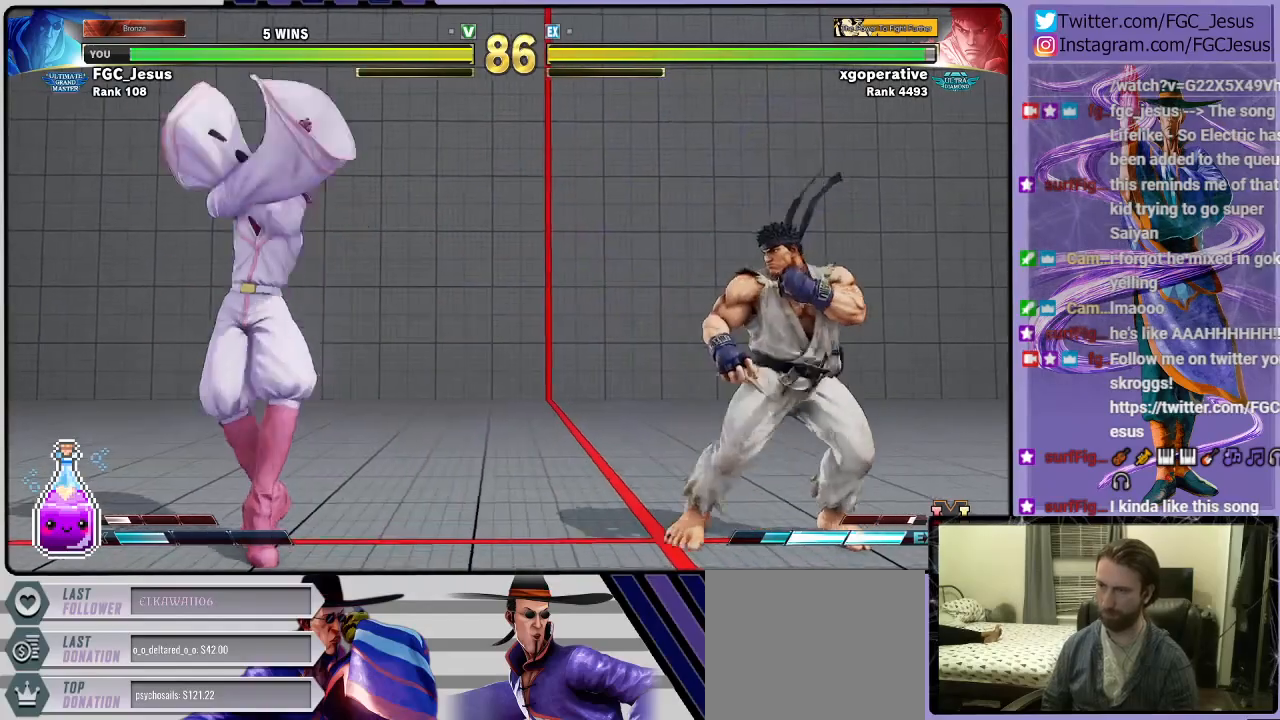
{"buttons": ["CIRCLE", "DPAD_UP", "DPAD_RIGHT"], "left_stick": "center", "right_stick": "center", "events": [[333, "DPAD_RIGHT", "down"], [367, "DPAD_DOWN", "down"], [433, "DPAD_RIGHT", "up"], [467, "DPAD_DOWN", "up"], [467, "DPAD_RIGHT", "down"], [500, "CIRCLE", "down"], [500, "DPAD_UP", "down"]]}
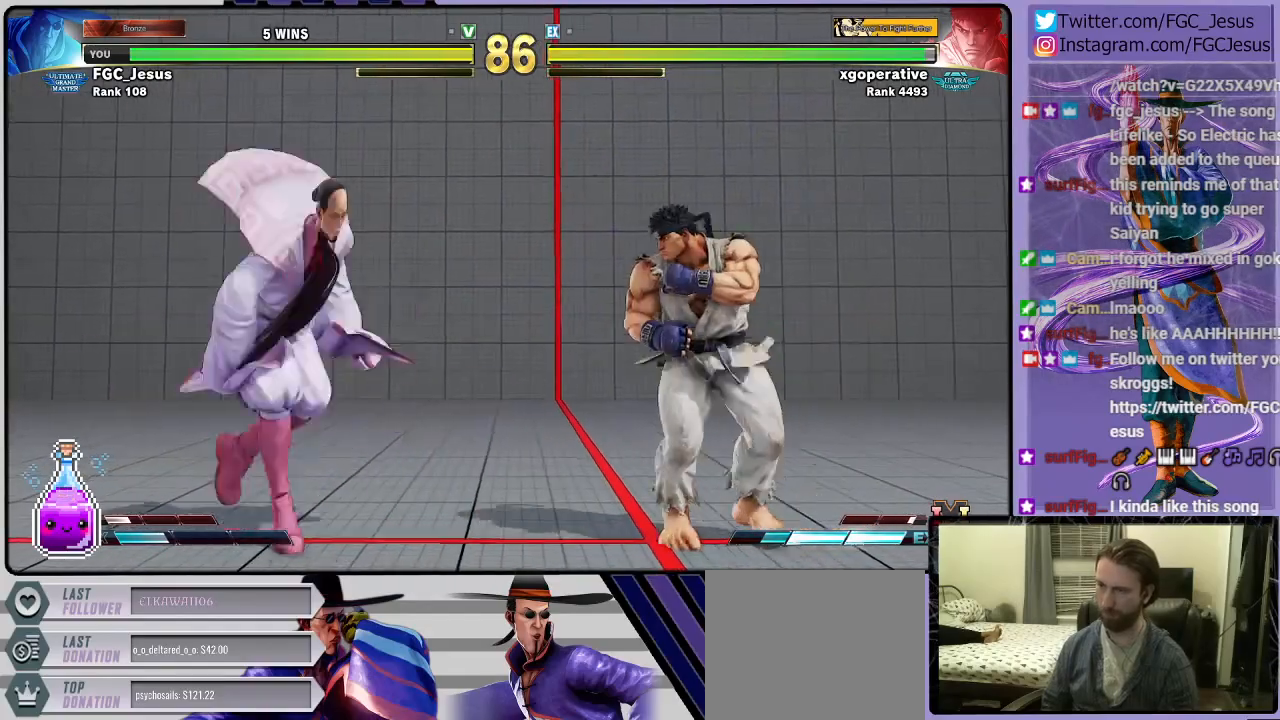
{"buttons": ["DPAD_DOWN", "DPAD_LEFT"], "left_stick": "center", "right_stick": "center", "events": [[67, "DPAD_LEFT", "down"], [67, "DPAD_RIGHT", "up"], [67, "DPAD_UP", "up"], [100, "CIRCLE", "up"], [134, "DPAD_DOWN", "down"]]}
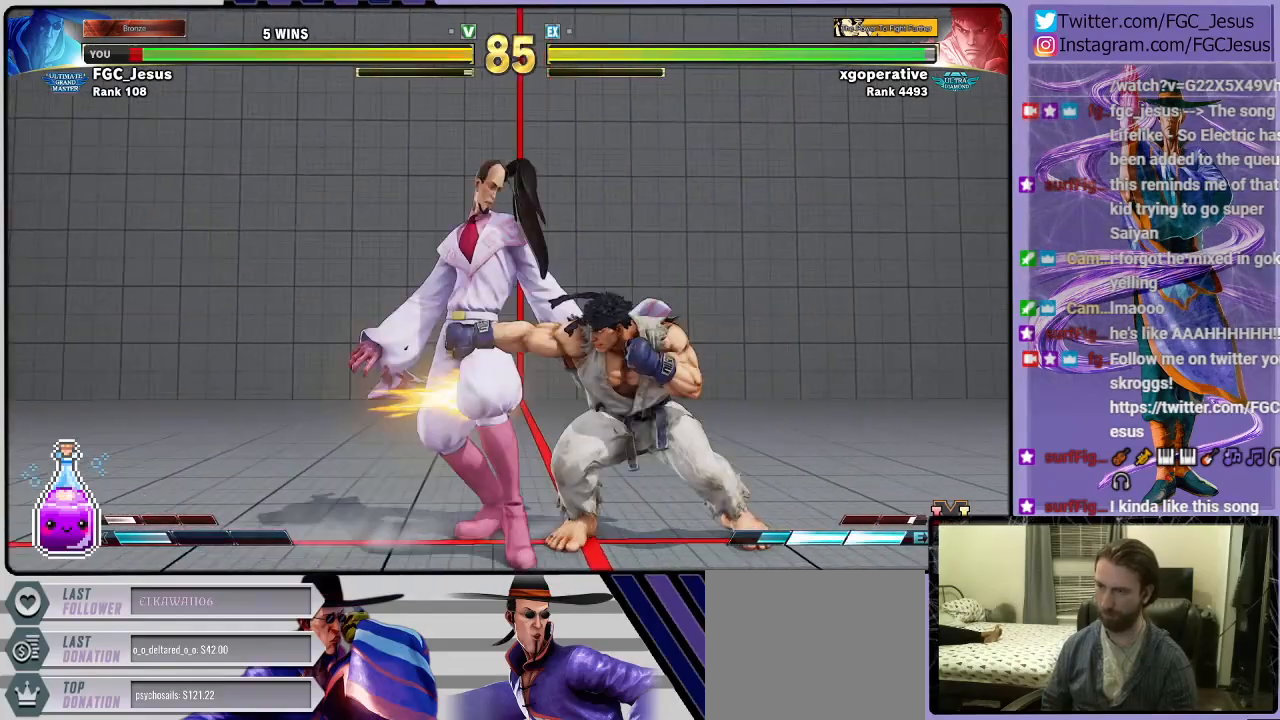
{"buttons": ["DPAD_DOWN", "DPAD_LEFT"], "left_stick": "center", "right_stick": "center", "events": []}
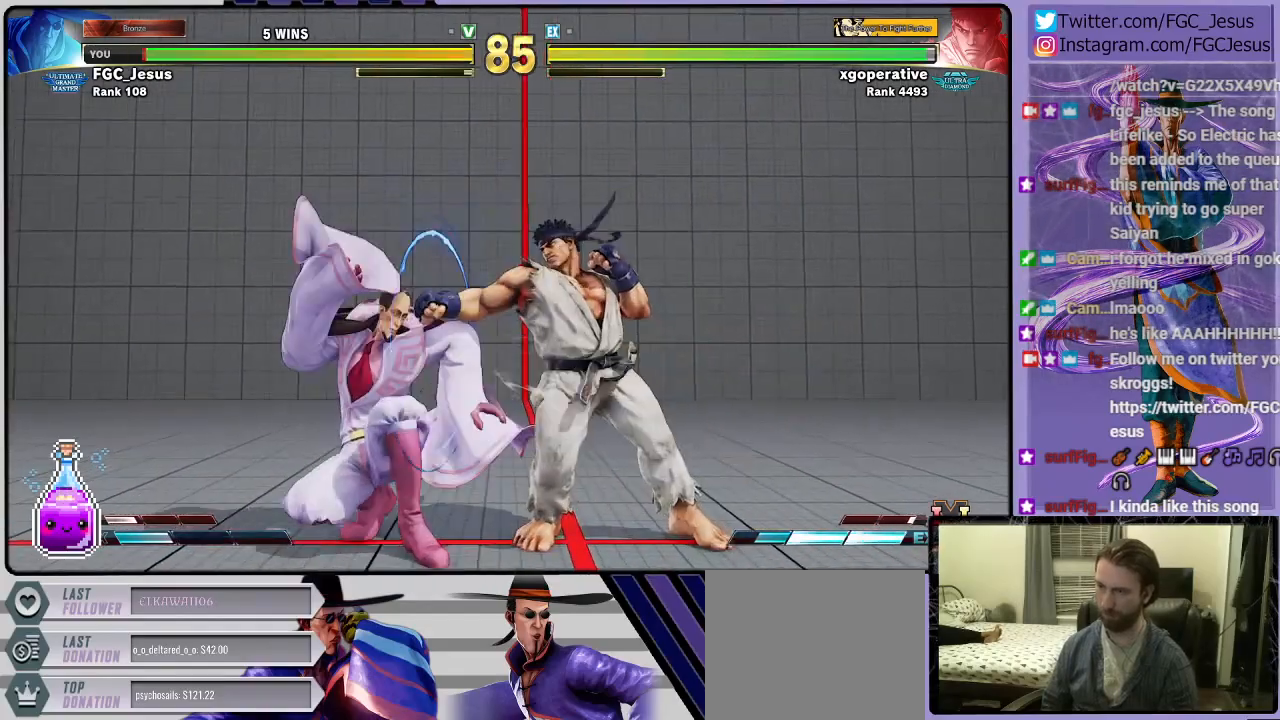
{"buttons": ["DPAD_DOWN", "DPAD_LEFT"], "left_stick": "center", "right_stick": "center", "events": [[100, "SQUARE", "down"], [234, "SQUARE", "up"]]}
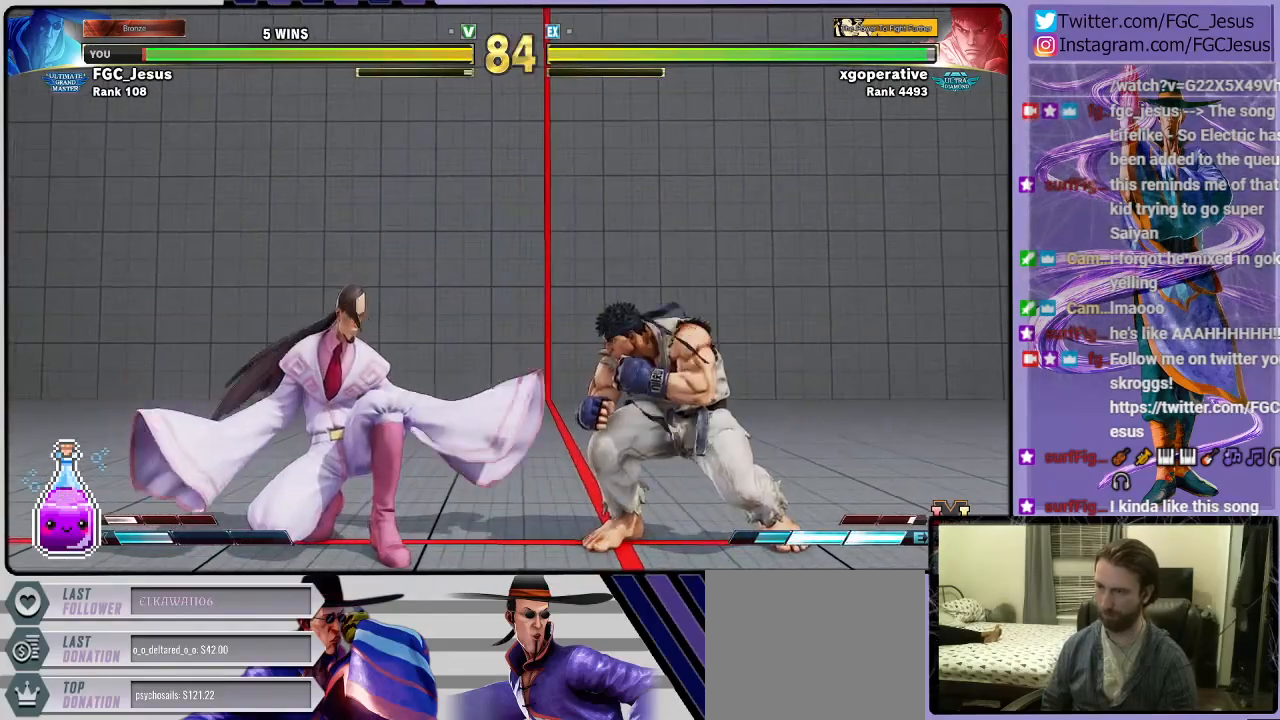
{"buttons": ["DPAD_DOWN"], "left_stick": "center", "right_stick": "center", "events": [[66, "L1", "down"], [166, "L1", "up"], [267, "CIRCLE", "down"], [467, "CIRCLE", "up"], [500, "DPAD_LEFT", "up"]]}
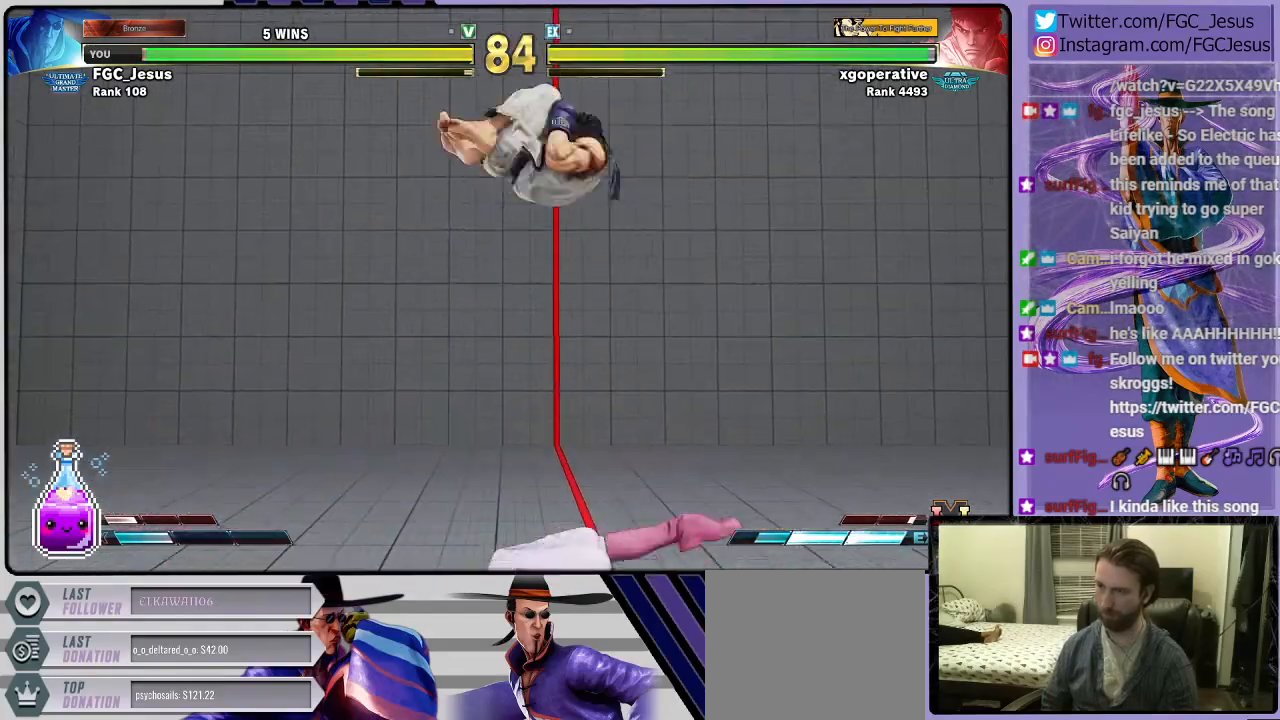
{"buttons": ["DPAD_DOWN", "DPAD_RIGHT"], "left_stick": "center", "right_stick": "center", "events": [[33, "DPAD_DOWN", "up"], [67, "DPAD_RIGHT", "down"], [234, "R1", "down"], [334, "DPAD_DOWN", "down"], [367, "R1", "up"]]}
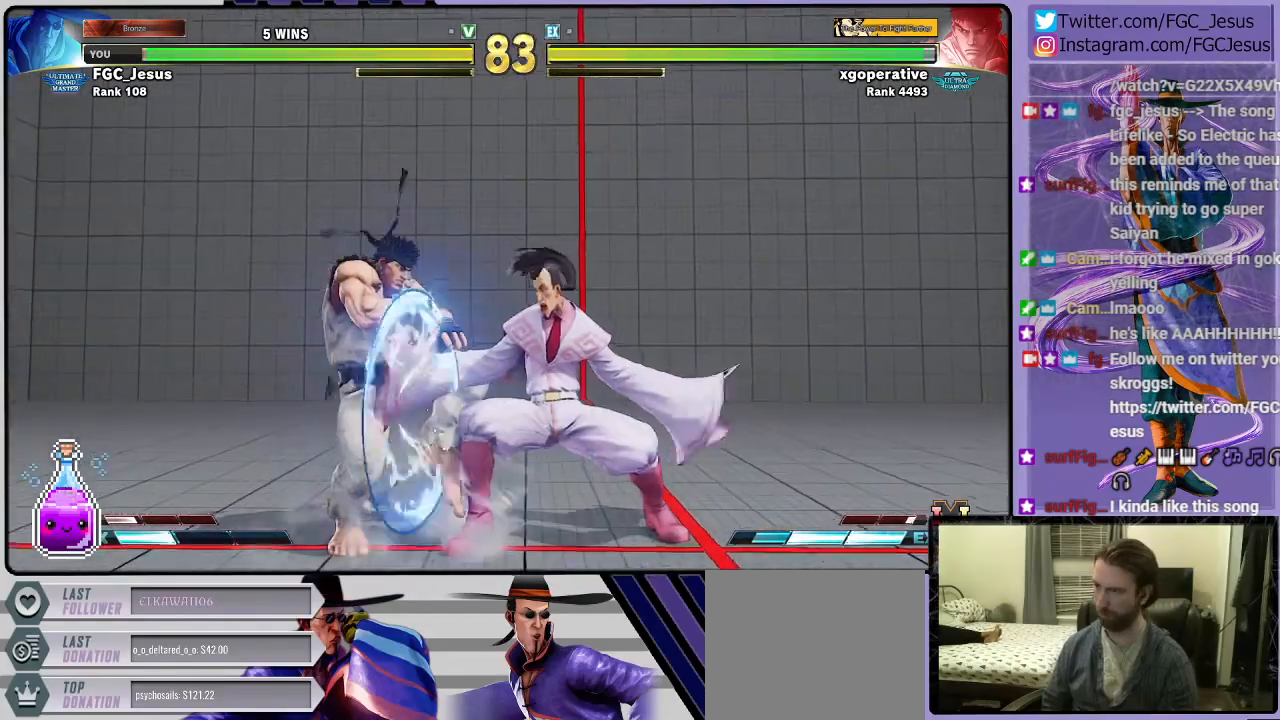
{"buttons": ["SQUARE", "DPAD_RIGHT"], "left_stick": "center", "right_stick": "center", "events": [[133, "DPAD_DOWN", "up"], [433, "SQUARE", "down"]]}
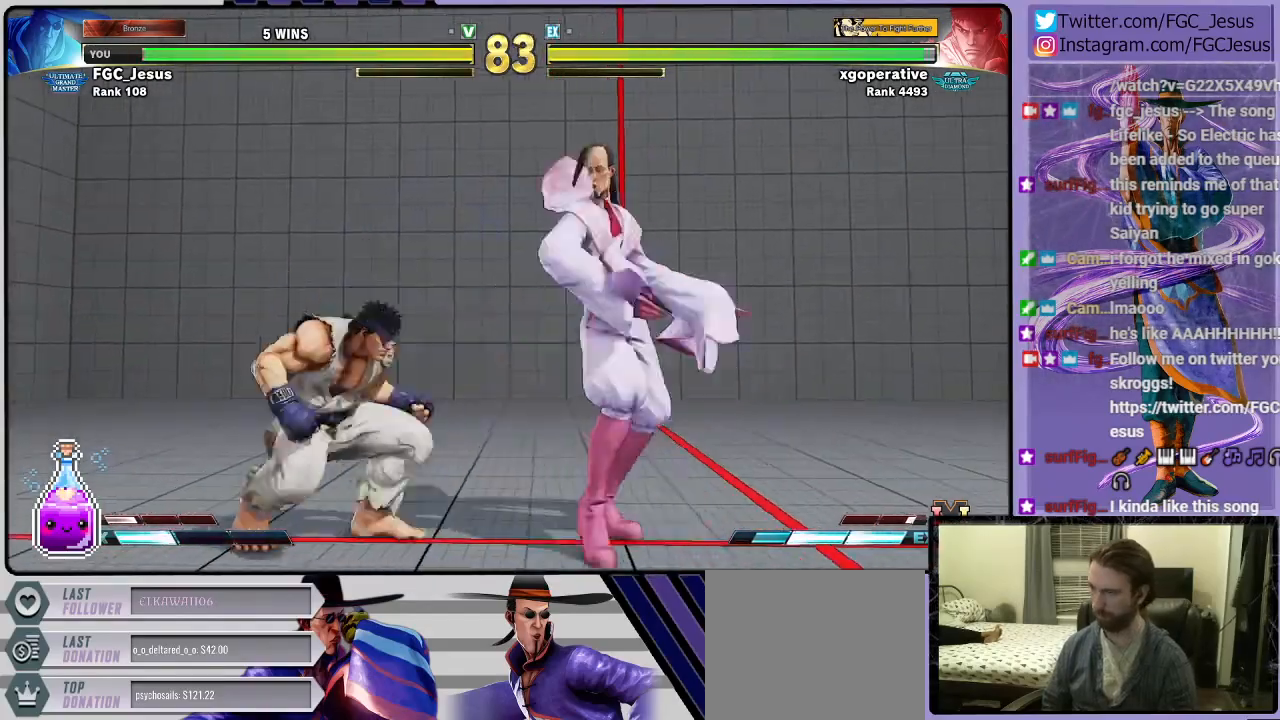
{"buttons": [], "left_stick": "center", "right_stick": "center", "events": [[100, "SQUARE", "up"], [267, "R1", "down"], [300, "R1", "up"], [367, "DPAD_DOWN", "down"], [367, "DPAD_RIGHT", "up"], [400, "DPAD_DOWN", "up"], [400, "DPAD_LEFT", "down"], [434, "DPAD_LEFT", "up"]]}
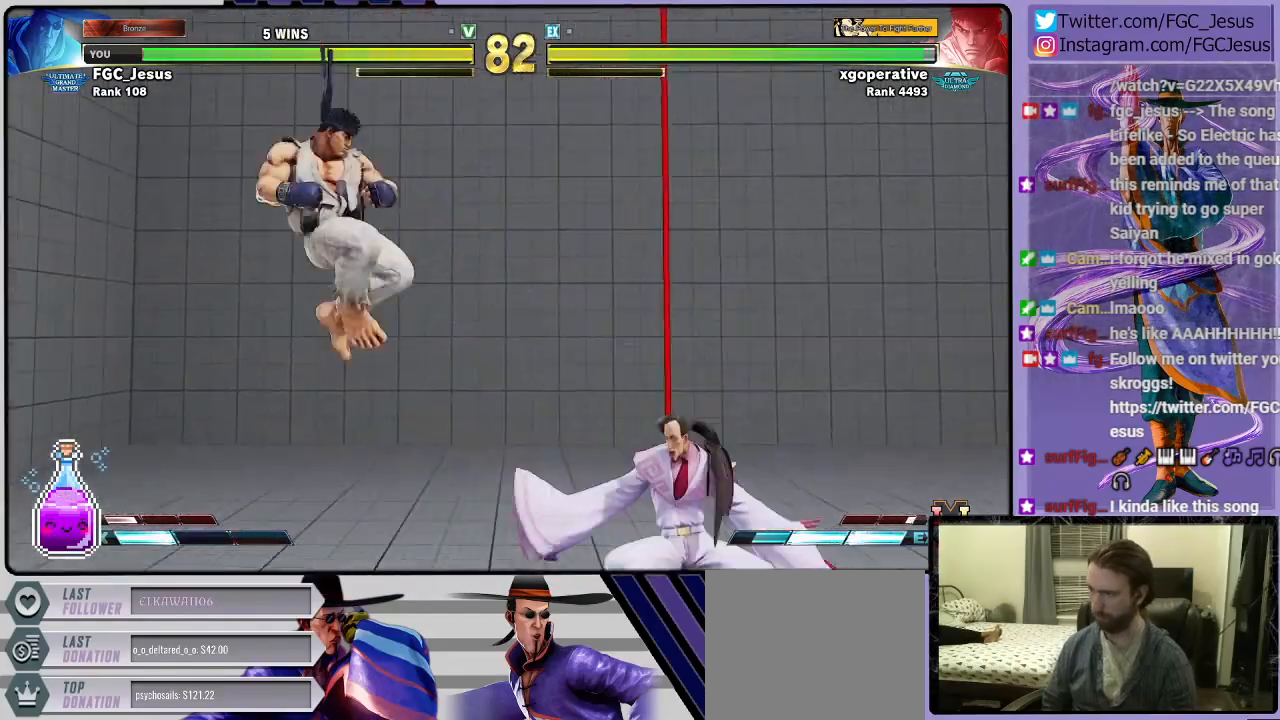
{"buttons": ["DPAD_DOWN", "DPAD_RIGHT"], "left_stick": "center", "right_stick": "center", "events": [[266, "R1", "down"], [300, "DPAD_RIGHT", "down"], [333, "DPAD_DOWN", "down"], [400, "R1", "up"]]}
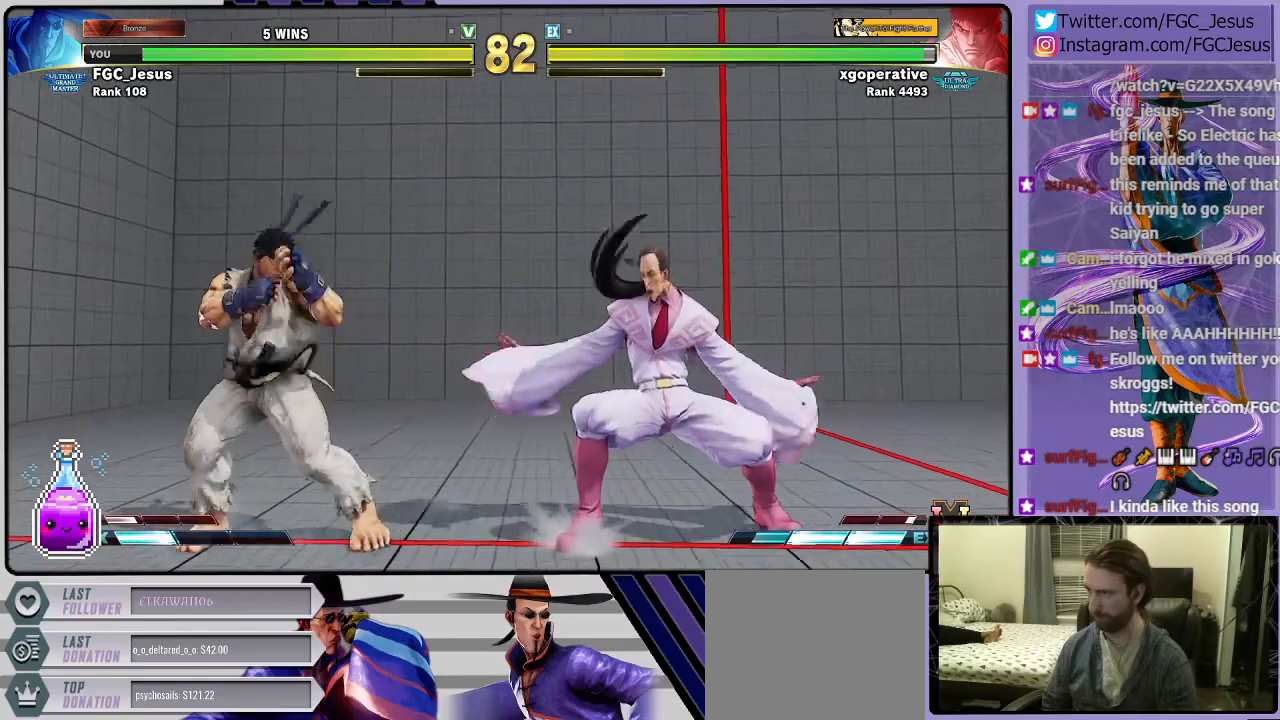
{"buttons": ["DPAD_DOWN", "DPAD_RIGHT"], "left_stick": "center", "right_stick": "center", "events": [[200, "R2", "down"], [367, "R2", "up"]]}
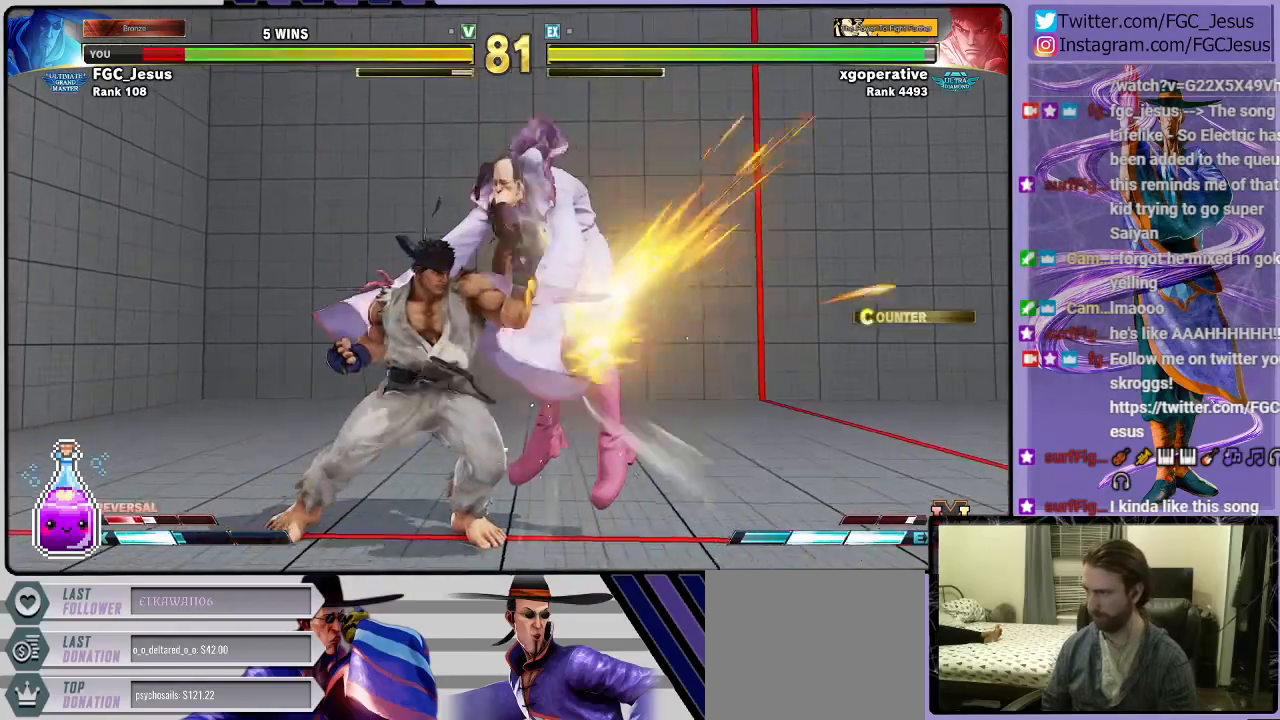
{"buttons": ["DPAD_DOWN", "DPAD_RIGHT"], "left_stick": "center", "right_stick": "center", "events": []}
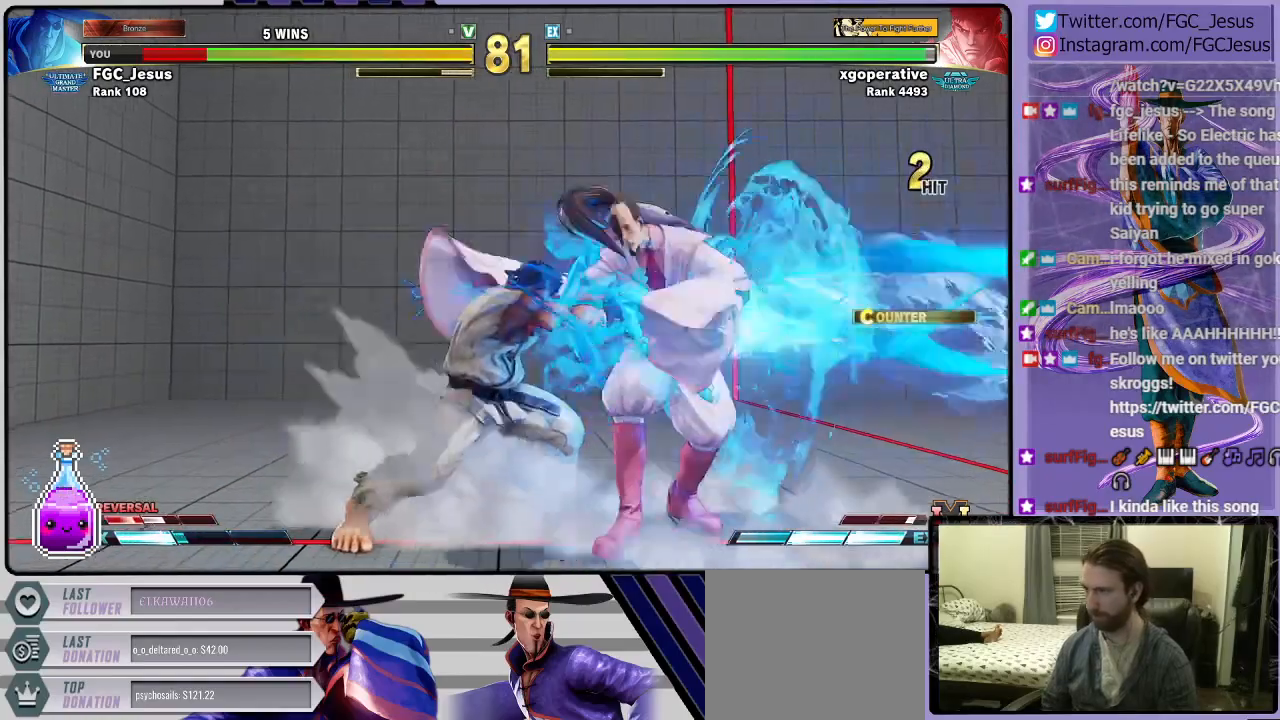
{"buttons": ["DPAD_DOWN", "DPAD_RIGHT"], "left_stick": "center", "right_stick": "center", "events": [[334, "TRIANGLE", "down"], [400, "TRIANGLE", "up"], [434, "DPAD_DOWN", "up"], [434, "DPAD_RIGHT", "up"], [434, "DPAD_UP", "down"], [434, "R1", "down"], [434, "TRIANGLE", "down"], [467, "DPAD_RIGHT", "down"], [501, "DPAD_DOWN", "down"], [501, "DPAD_UP", "up"], [501, "R1", "up"], [501, "TRIANGLE", "up"]]}
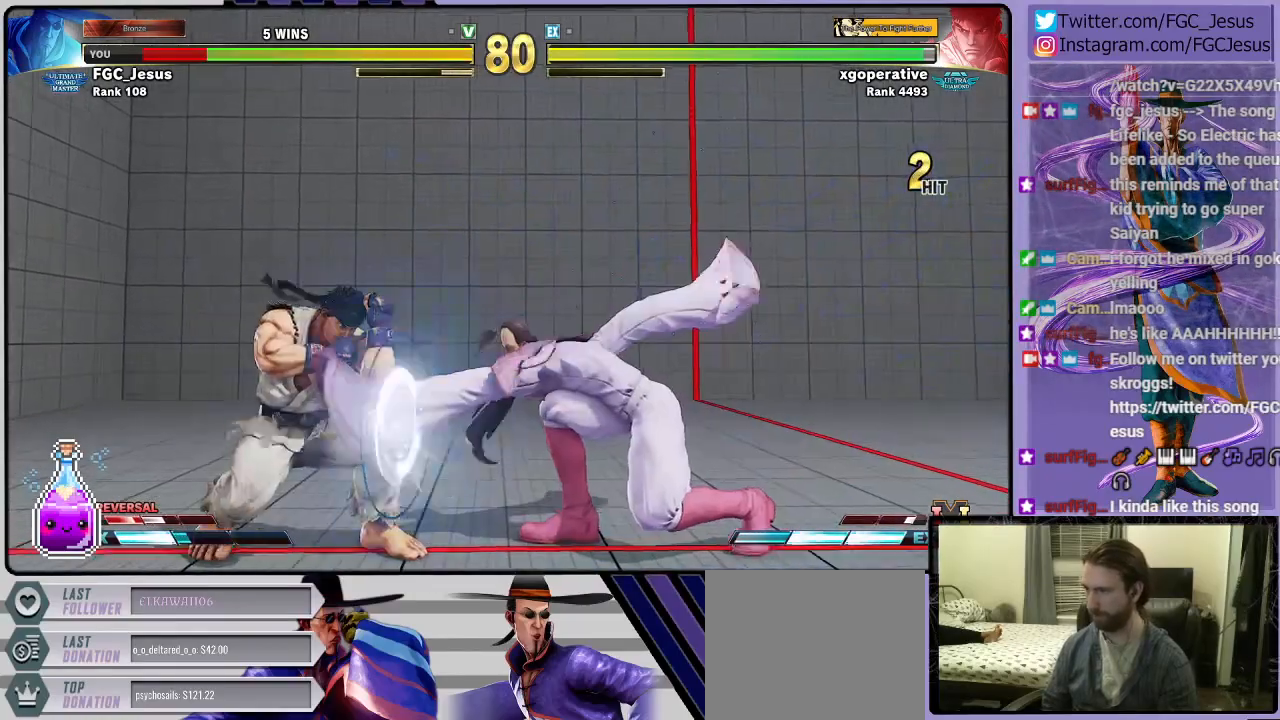
{"buttons": ["DPAD_DOWN"], "left_stick": "center", "right_stick": "center", "events": [[500, "DPAD_RIGHT", "up"]]}
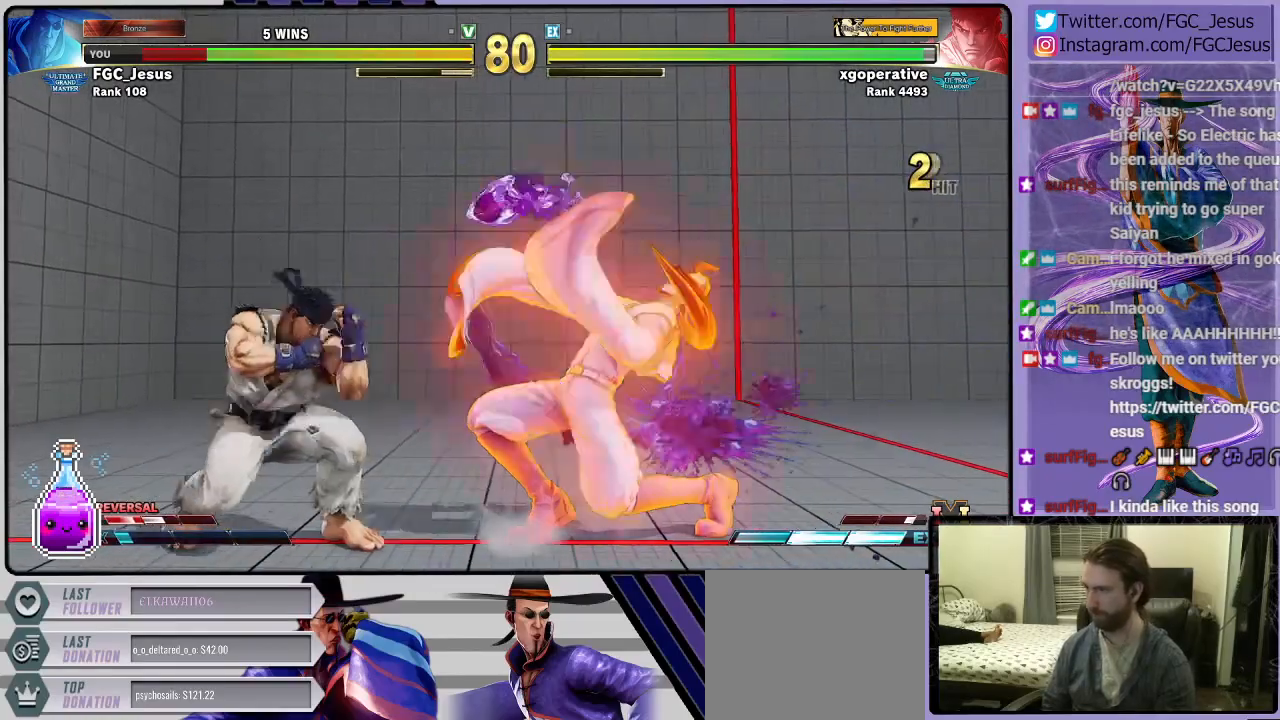
{"buttons": ["DPAD_DOWN", "DPAD_RIGHT"], "left_stick": "center", "right_stick": "center"}
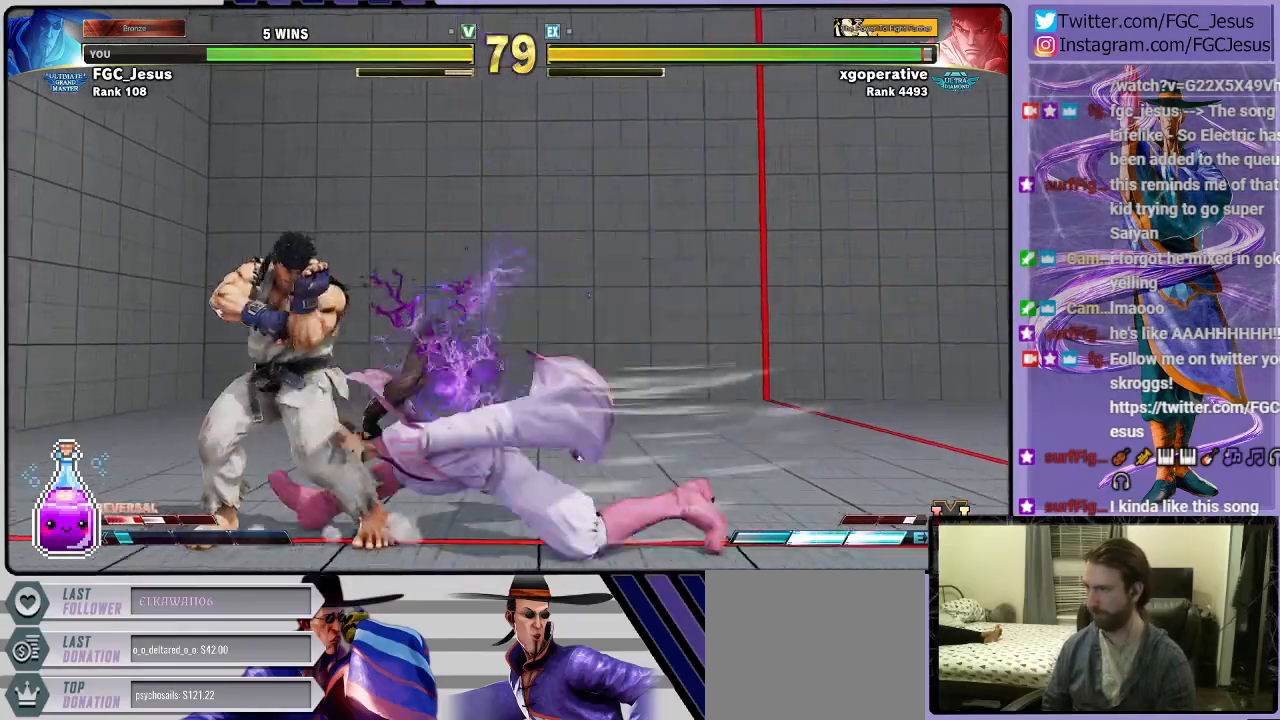
{"buttons": ["CIRCLE", "DPAD_DOWN", "DPAD_RIGHT"], "left_stick": "center", "right_stick": "center", "events": [[233, "L1", "down"], [400, "L1", "up"], [467, "CIRCLE", "down"]]}
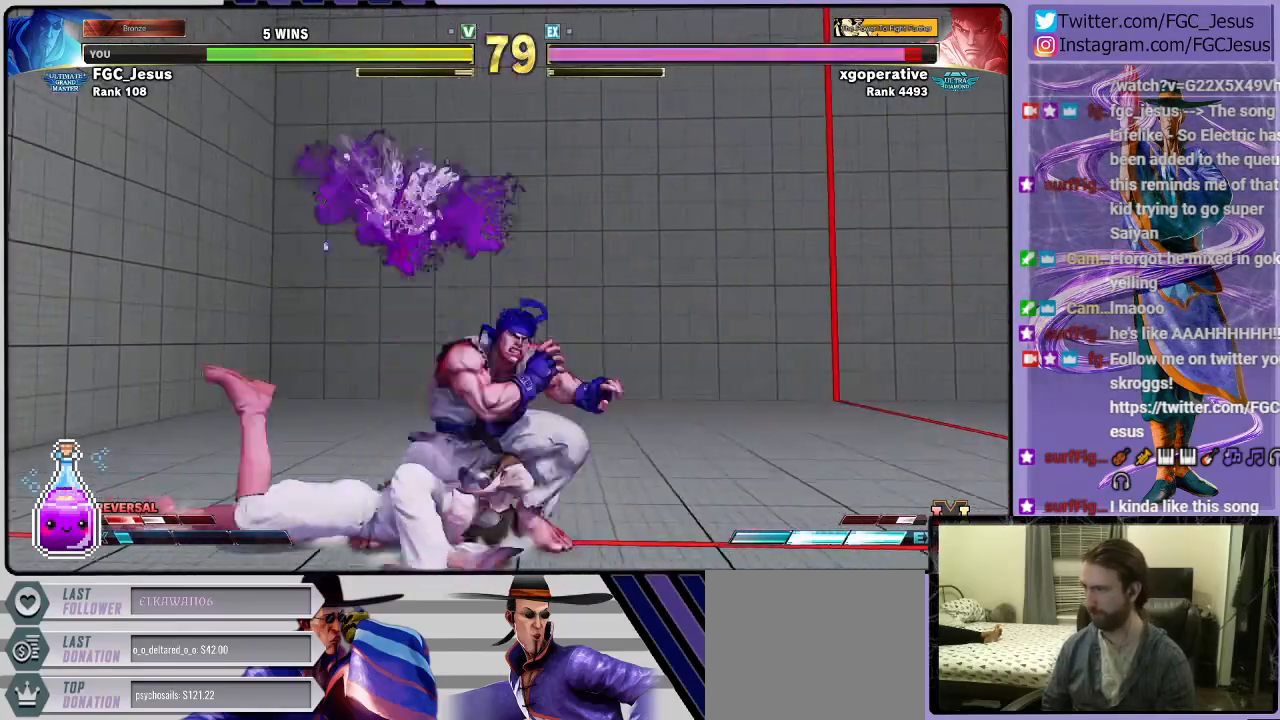
{"buttons": ["DPAD_LEFT"], "left_stick": "center", "right_stick": "center", "events": [[33, "DPAD_RIGHT", "up"], [67, "DPAD_DOWN", "up"], [67, "DPAD_LEFT", "down"], [167, "CIRCLE", "up"]]}
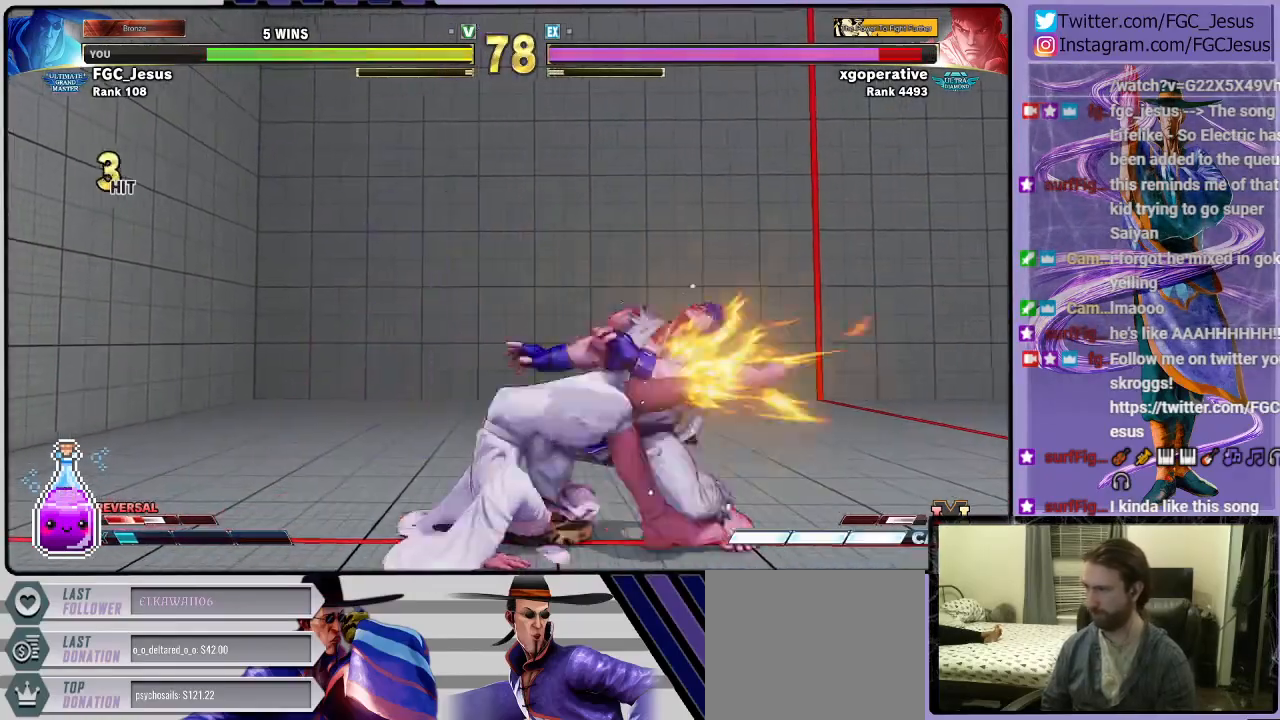
{"buttons": ["DPAD_LEFT"], "left_stick": "center", "right_stick": "center", "events": [[200, "SQUARE", "down"], [367, "SQUARE", "up"]]}
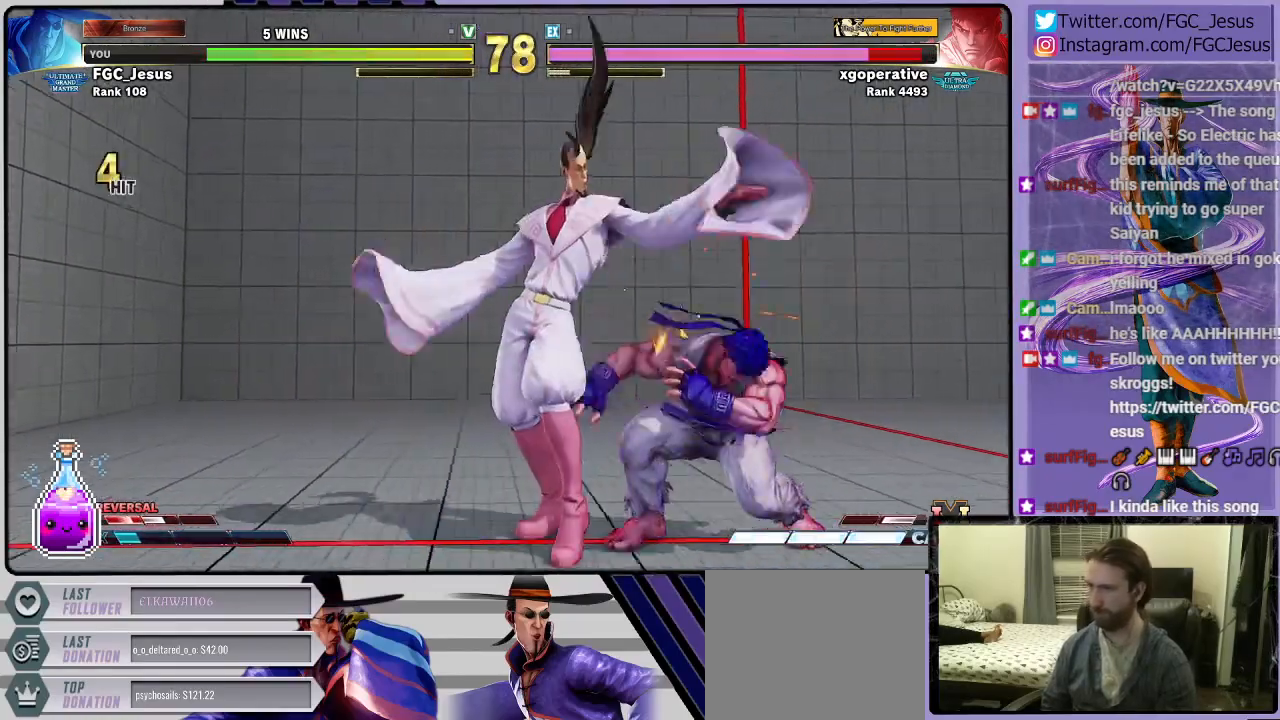
{"buttons": ["SQUARE", "DPAD_LEFT"], "left_stick": "center", "right_stick": "center", "events": [[33, "SQUARE", "down"], [234, "SQUARE", "up"], [367, "SQUARE", "down"]]}
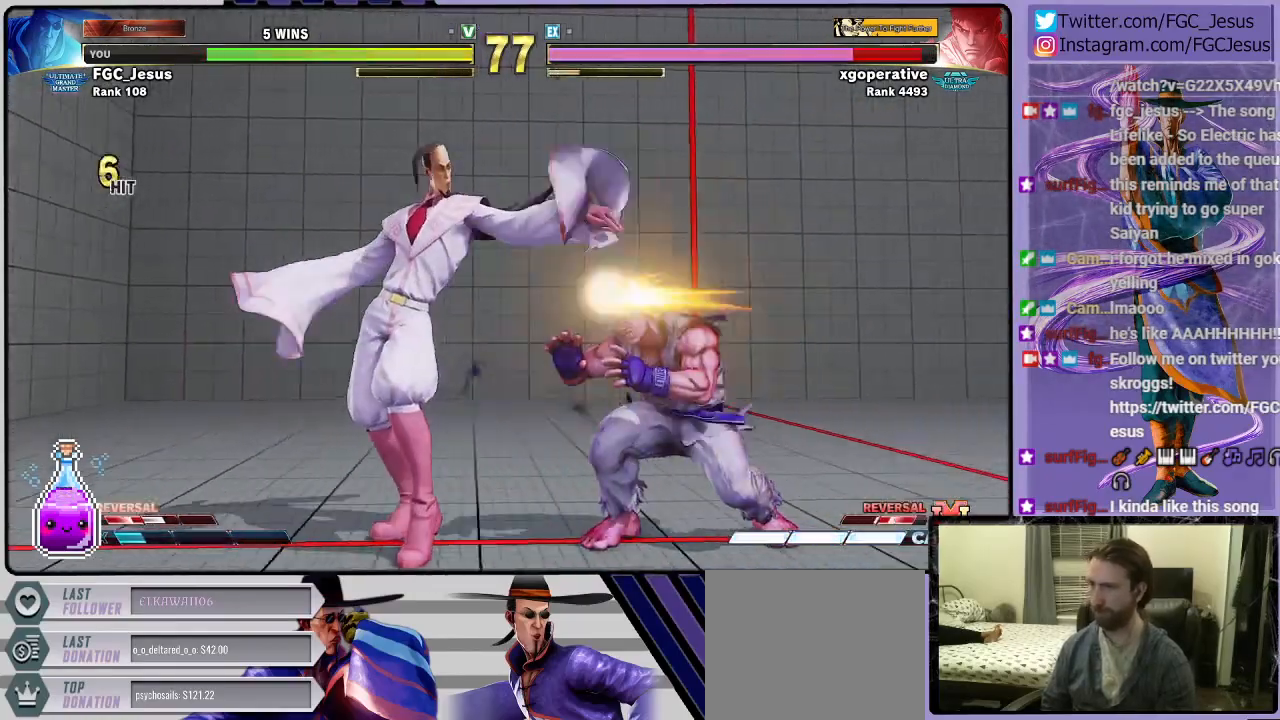
{"buttons": ["R1", "DPAD_DOWN", "DPAD_LEFT"], "left_stick": "center", "right_stick": "center", "events": [[33, "SQUARE", "up"], [200, "R1", "down"], [267, "R1", "up"], [300, "DPAD_DOWN", "down"], [300, "DPAD_LEFT", "up"], [300, "DPAD_RIGHT", "down"], [333, "DPAD_DOWN", "up"], [333, "R1", "down"], [400, "DPAD_LEFT", "down"], [400, "DPAD_RIGHT", "up"], [400, "R1", "up"], [467, "DPAD_DOWN", "down"], [467, "R1", "down"]]}
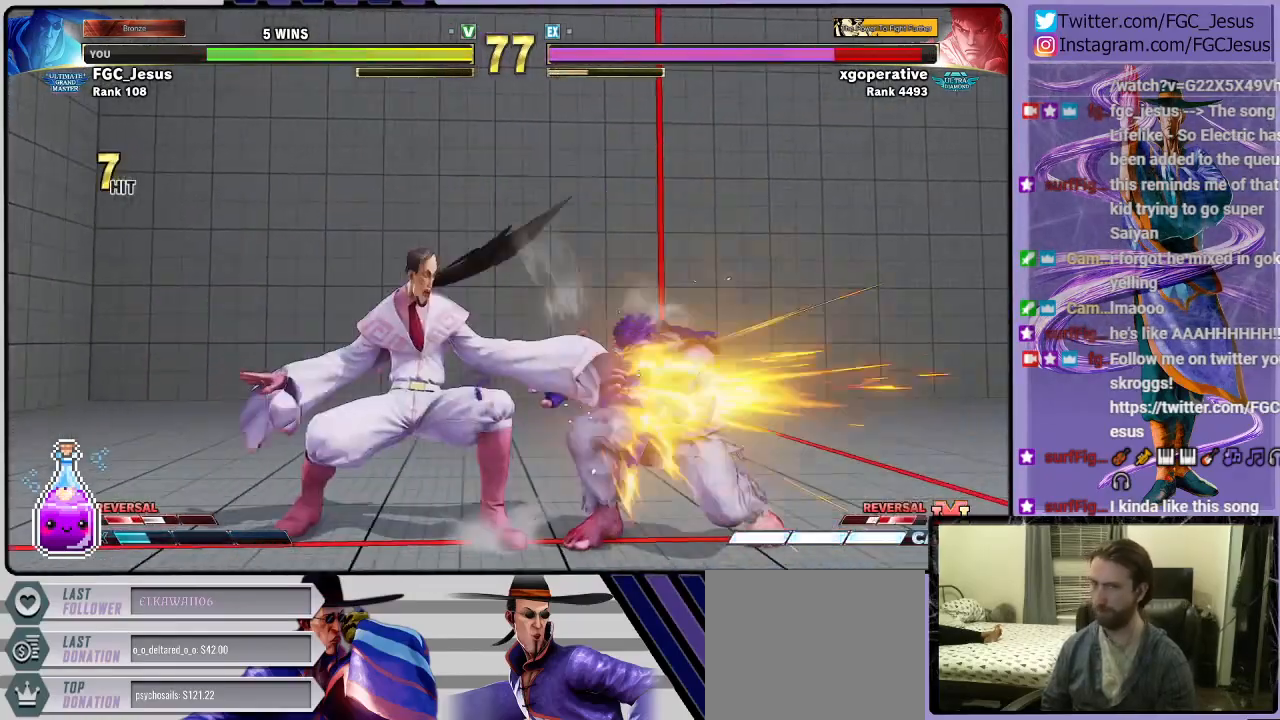
{"buttons": ["R1", "DPAD_DOWN", "DPAD_LEFT"], "left_stick": "center", "right_stick": "center", "events": []}
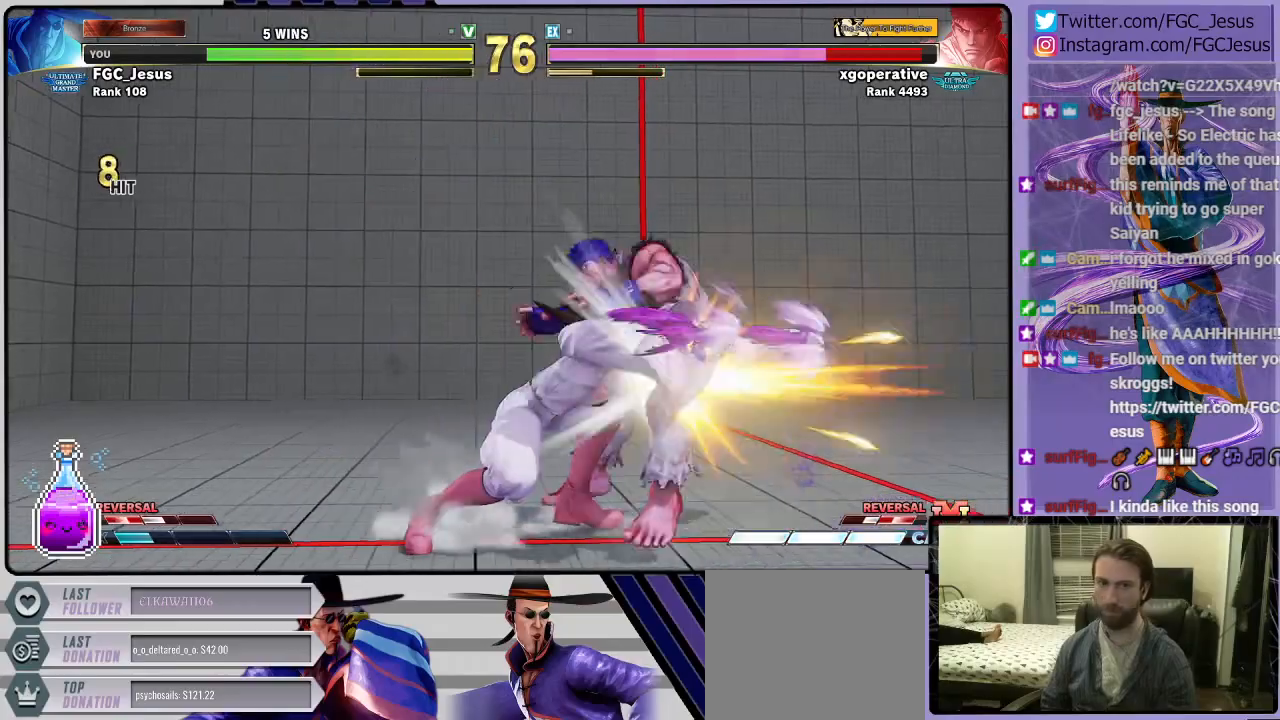
{"buttons": ["DPAD_RIGHT"], "left_stick": "center", "right_stick": "center", "events": [[100, "DPAD_LEFT", "up"], [100, "R1", "up"], [134, "DPAD_DOWN", "up"], [501, "DPAD_RIGHT", "down"]]}
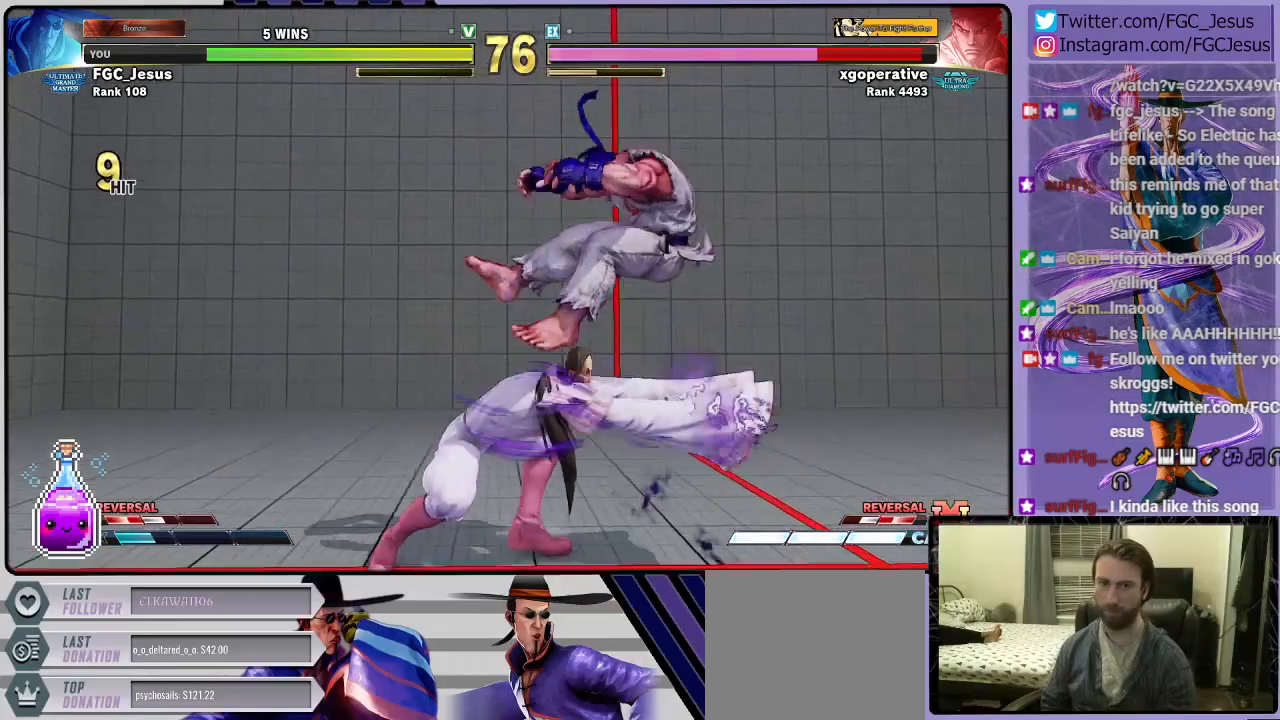
{"buttons": [], "left_stick": "center", "right_stick": "center", "events": [[33, "DPAD_DOWN", "down"], [66, "DPAD_RIGHT", "up"], [167, "DPAD_DOWN", "up"], [167, "DPAD_RIGHT", "down"], [200, "CIRCLE", "down"], [333, "CIRCLE", "up"], [333, "DPAD_RIGHT", "up"]]}
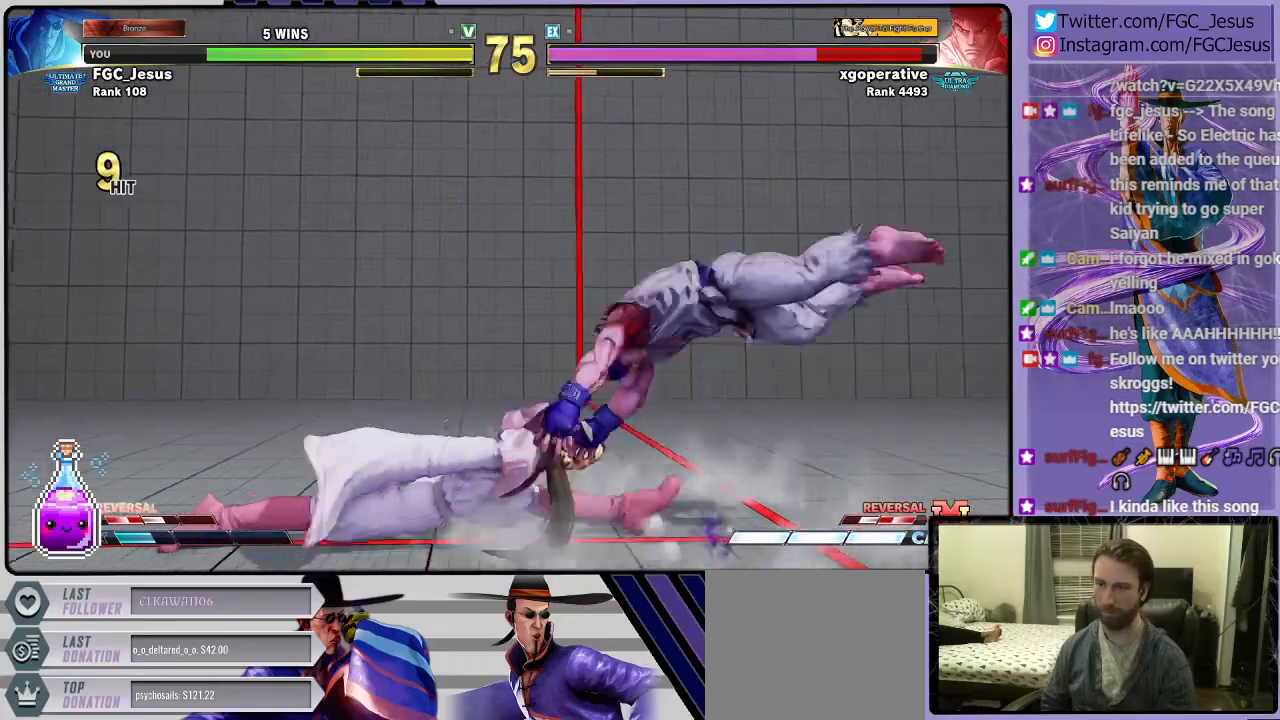
{"buttons": [], "left_stick": "center", "right_stick": "center", "events": [[267, "CROSS", "down"], [367, "CROSS", "up"]]}
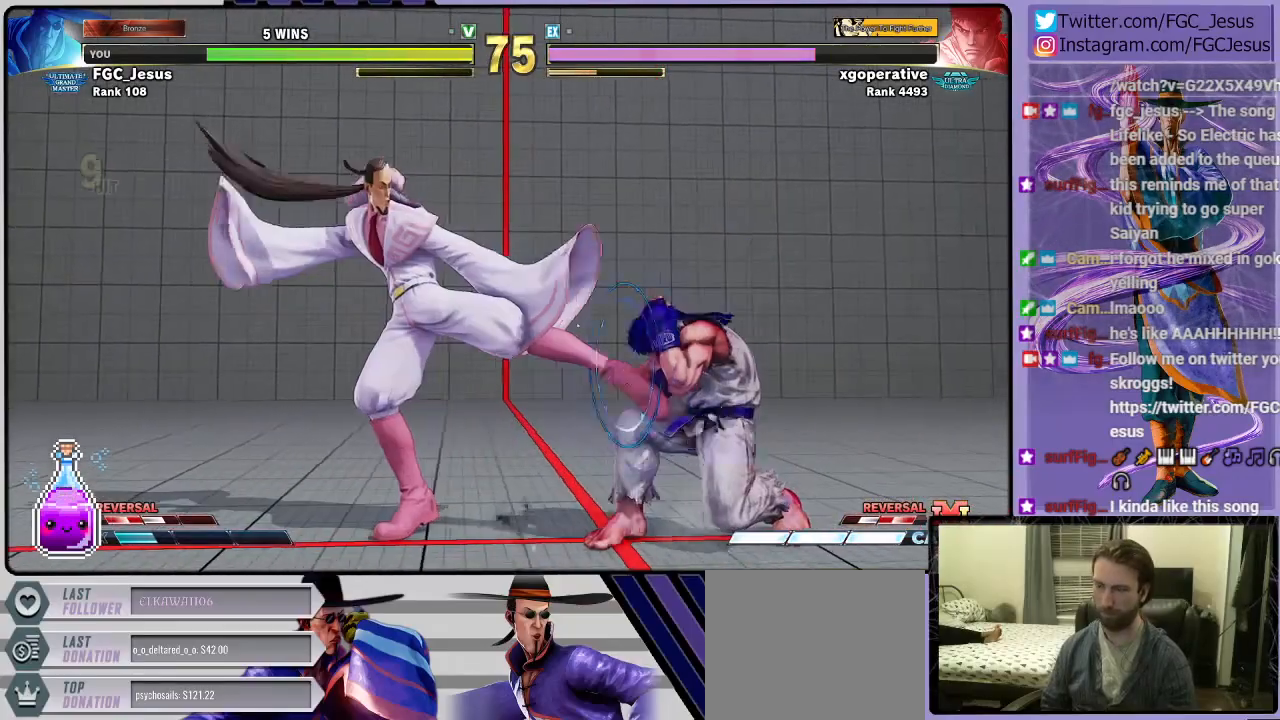
{"buttons": ["DPAD_DOWN", "DPAD_LEFT"], "left_stick": "center", "right_stick": "center", "events": [[66, "TRIANGLE", "down"], [133, "DPAD_DOWN", "down"], [133, "DPAD_LEFT", "down"], [200, "TRIANGLE", "up"]]}
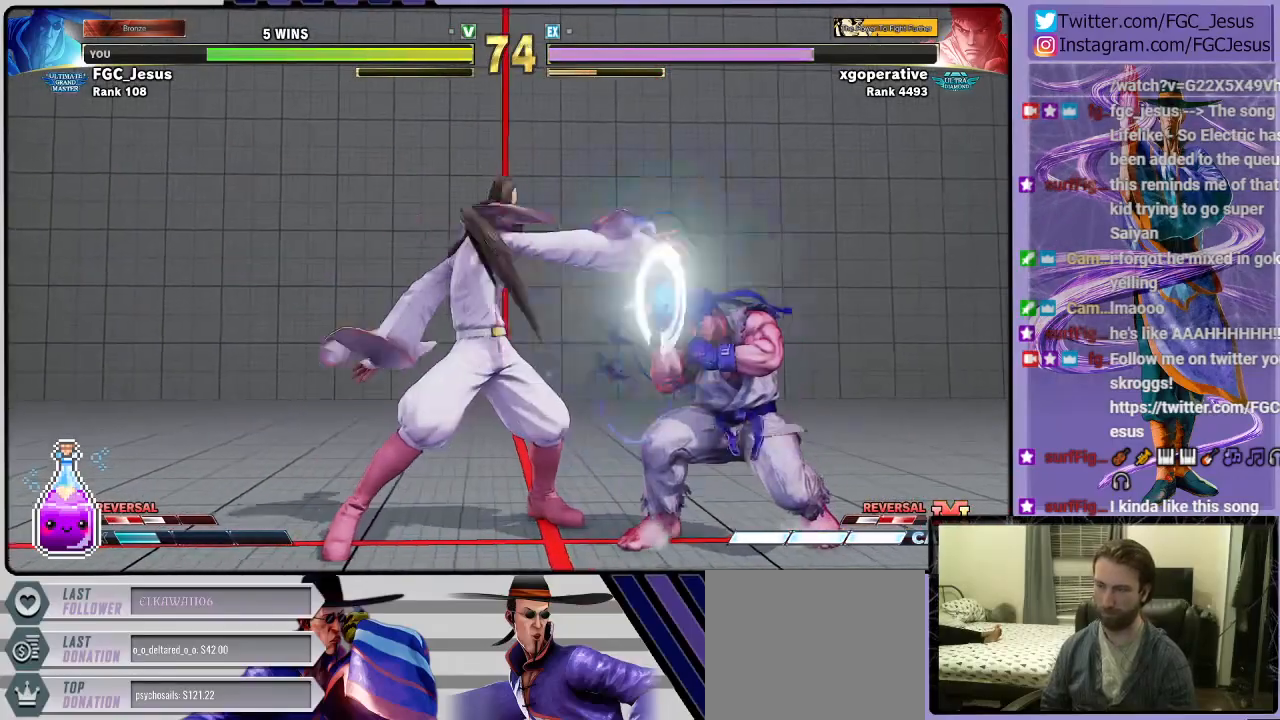
{"buttons": ["R1", "DPAD_DOWN", "DPAD_LEFT"], "left_stick": "center", "right_stick": "center", "events": [[401, "DPAD_DOWN", "up"], [401, "DPAD_UP", "down"], [434, "R1", "down"], [501, "DPAD_DOWN", "down"], [501, "DPAD_UP", "up"]]}
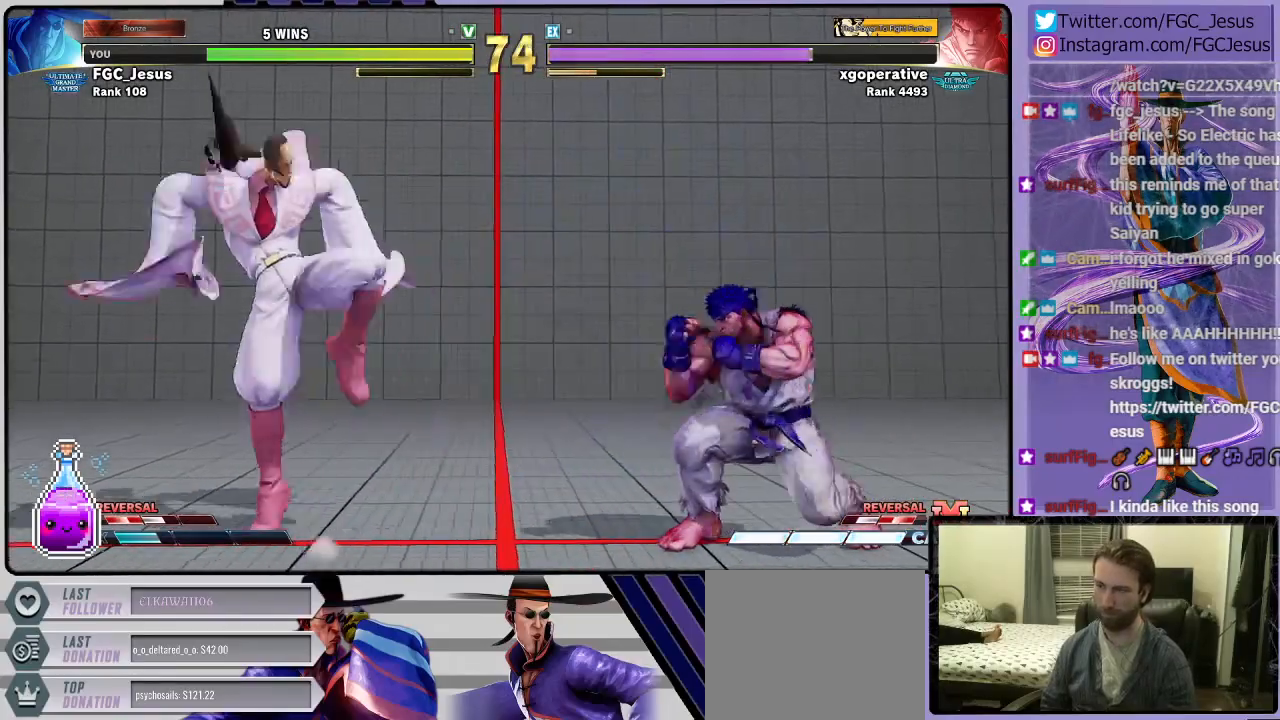
{"buttons": ["DPAD_DOWN", "DPAD_LEFT"], "left_stick": "center", "right_stick": "center", "events": [[33, "R1", "up"]]}
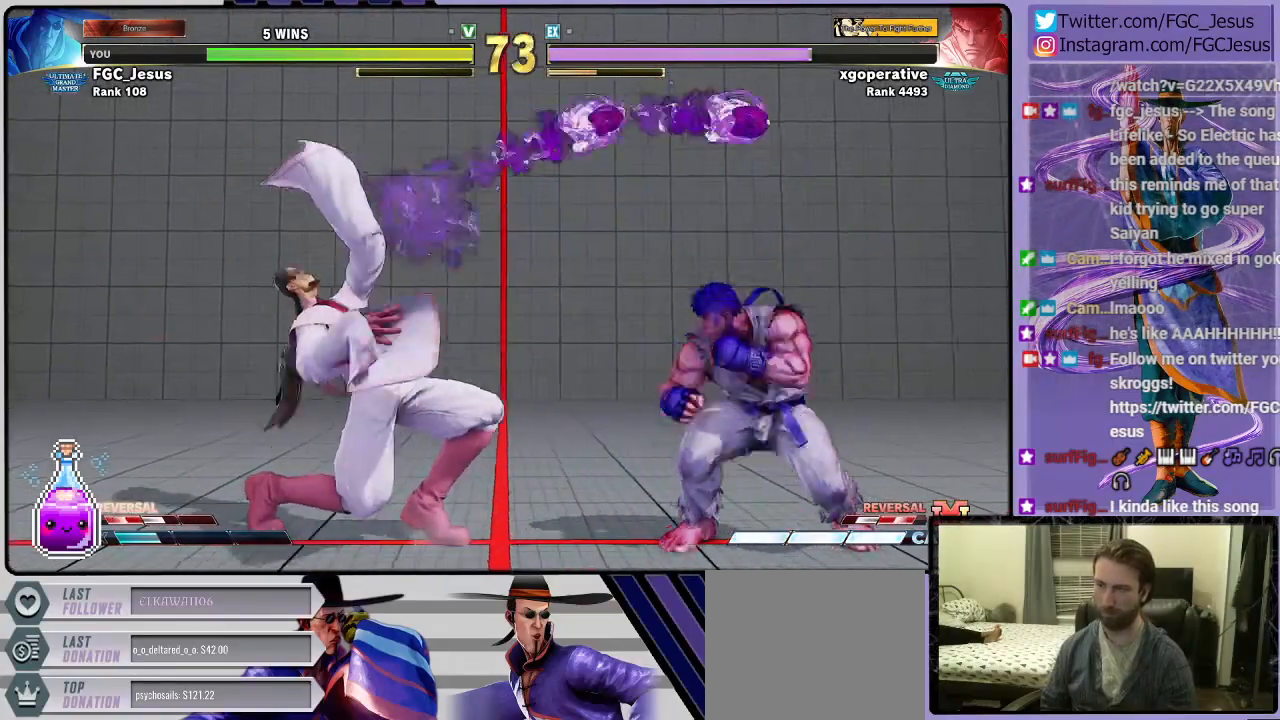
{"buttons": ["DPAD_DOWN", "DPAD_LEFT"], "left_stick": "center", "right_stick": "center", "events": []}